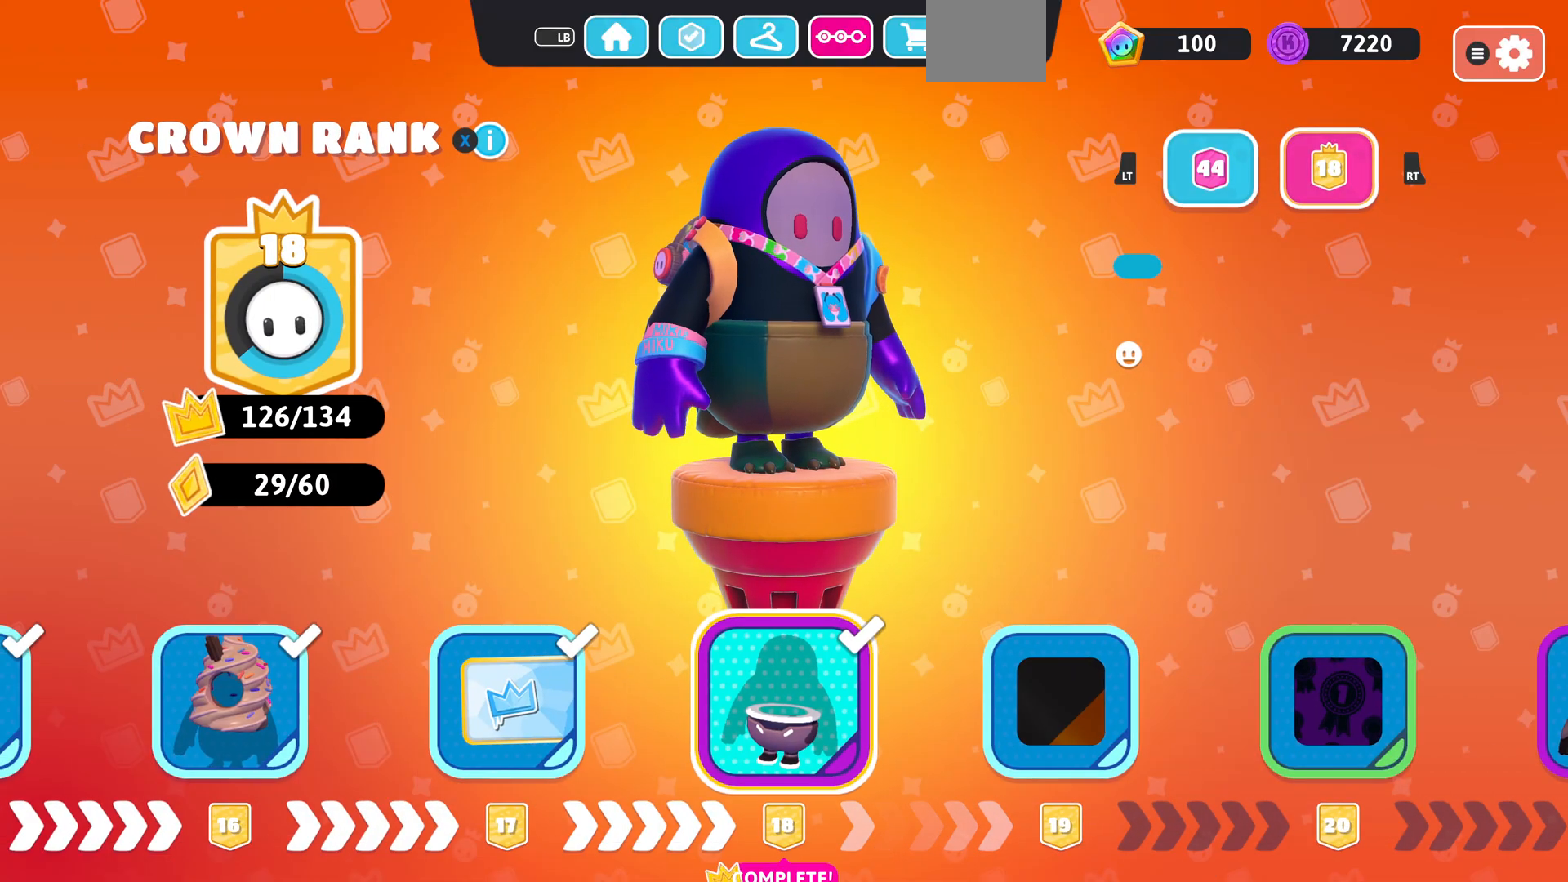
Gameplay with a controller (PlayStation layout); each line is a JSON object with the inputs held at the frame after it. "events" lists button and stick changes between this image and that frame as [ms after this image, input, new state], when the widget could be followed in between.
{"buttons": [], "left_stick": "center", "right_stick": "center", "events": []}
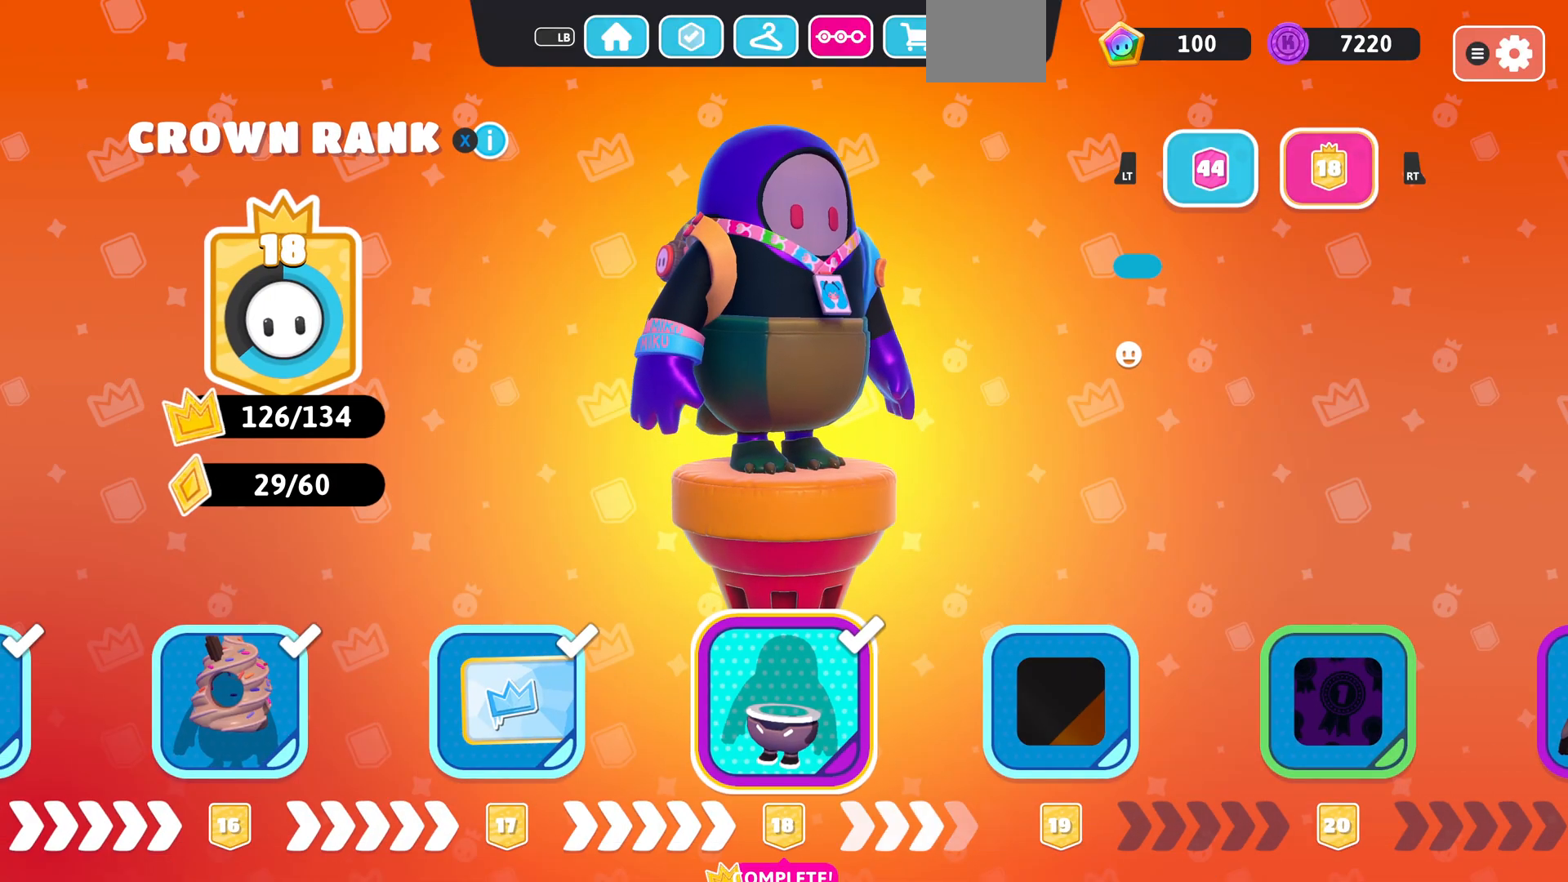
{"buttons": [], "left_stick": "center", "right_stick": "center", "events": []}
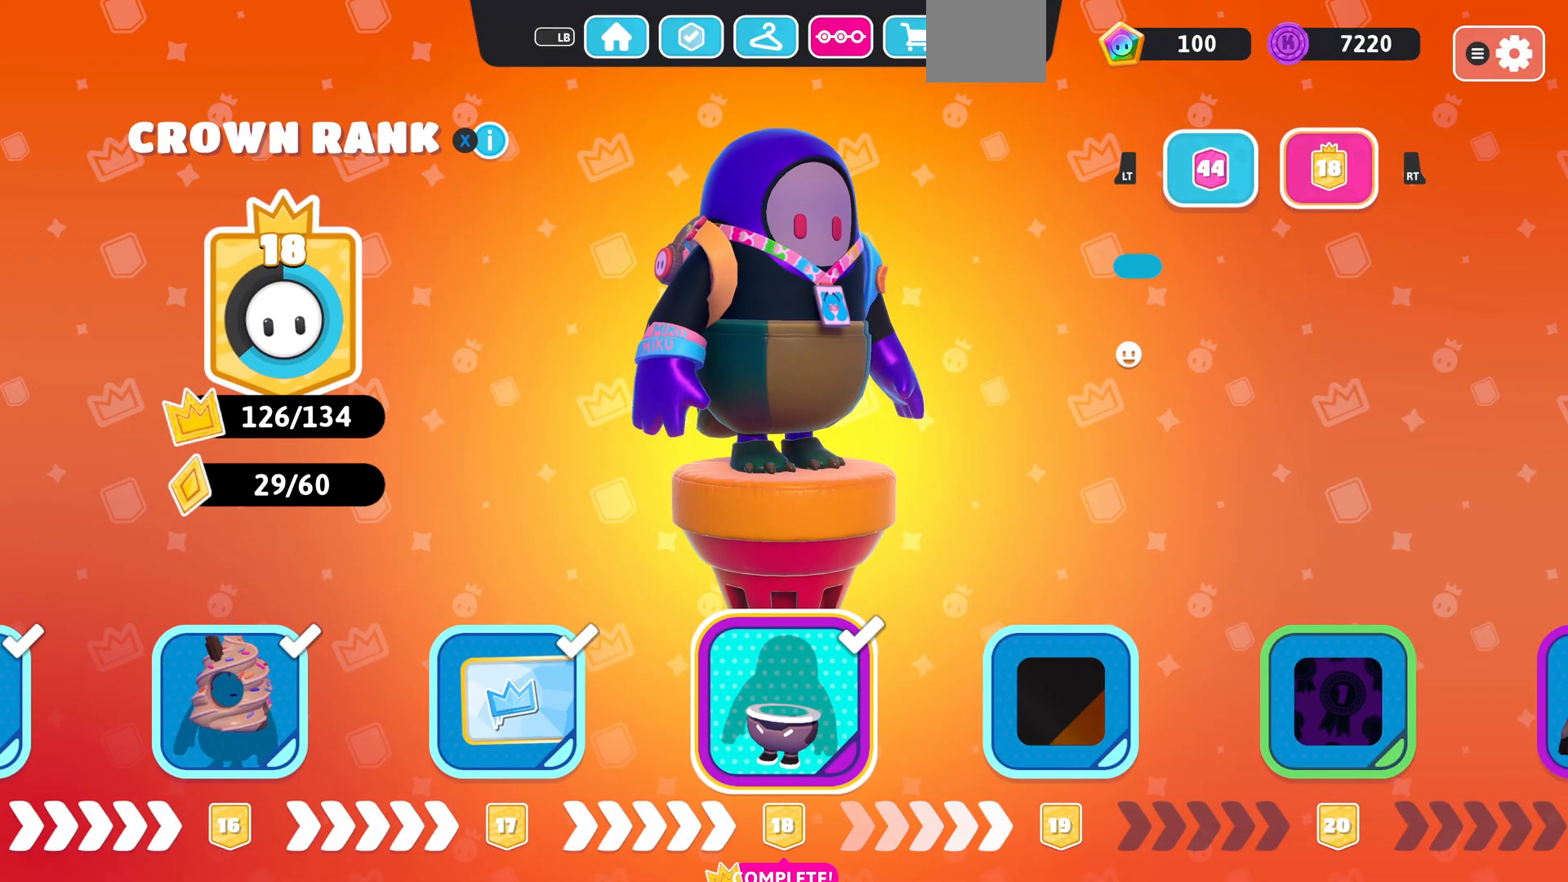
{"buttons": [], "left_stick": "center", "right_stick": "center", "events": []}
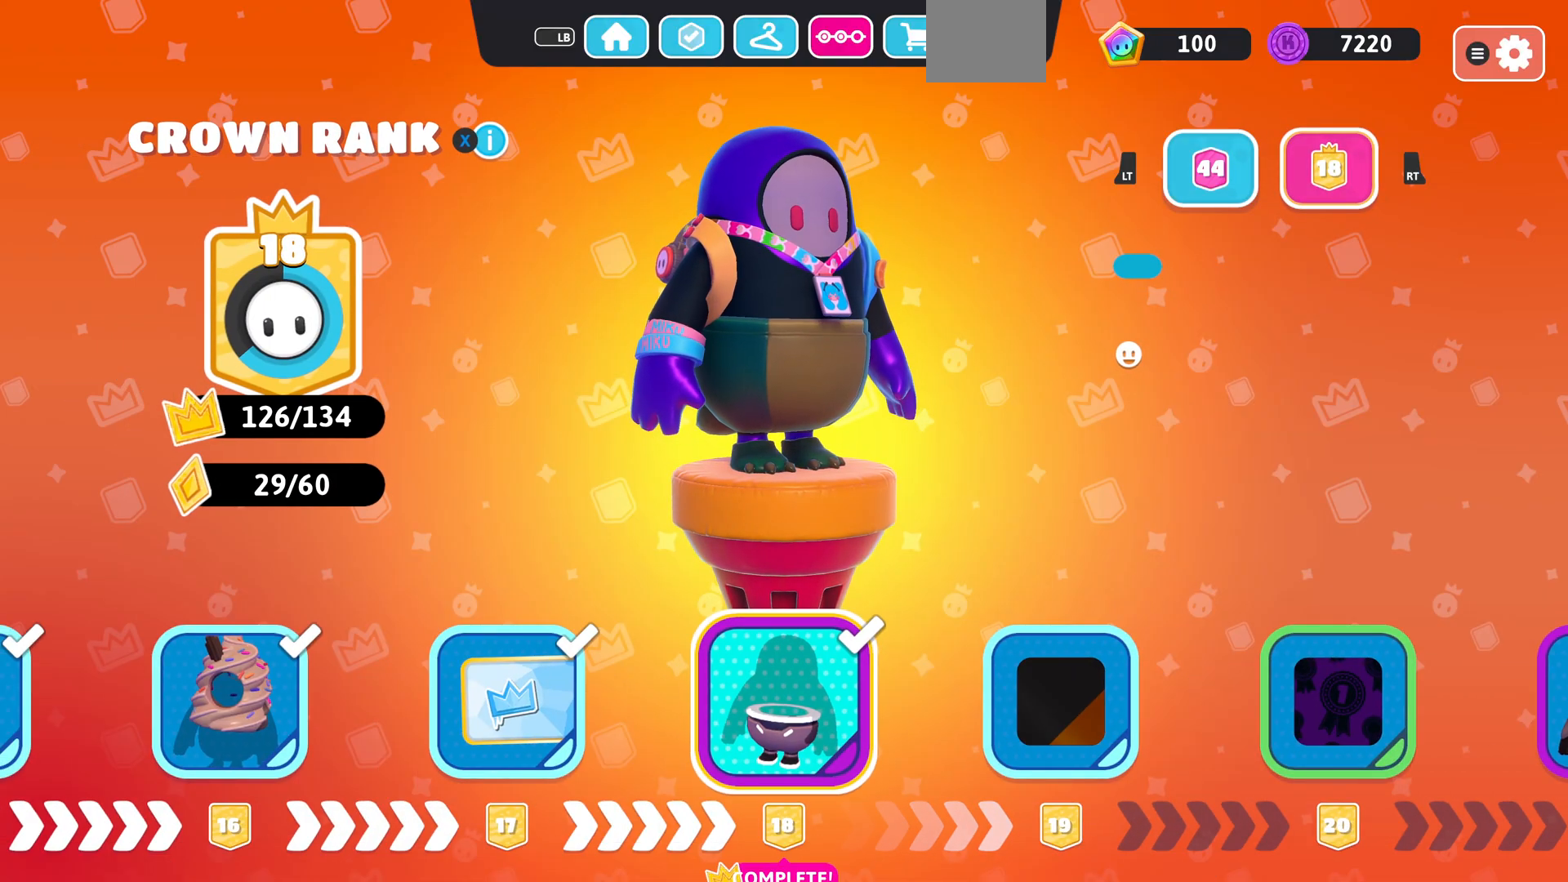
{"buttons": [], "left_stick": "center", "right_stick": "center", "events": [[167, "DPAD_RIGHT", "down"], [267, "DPAD_RIGHT", "up"]]}
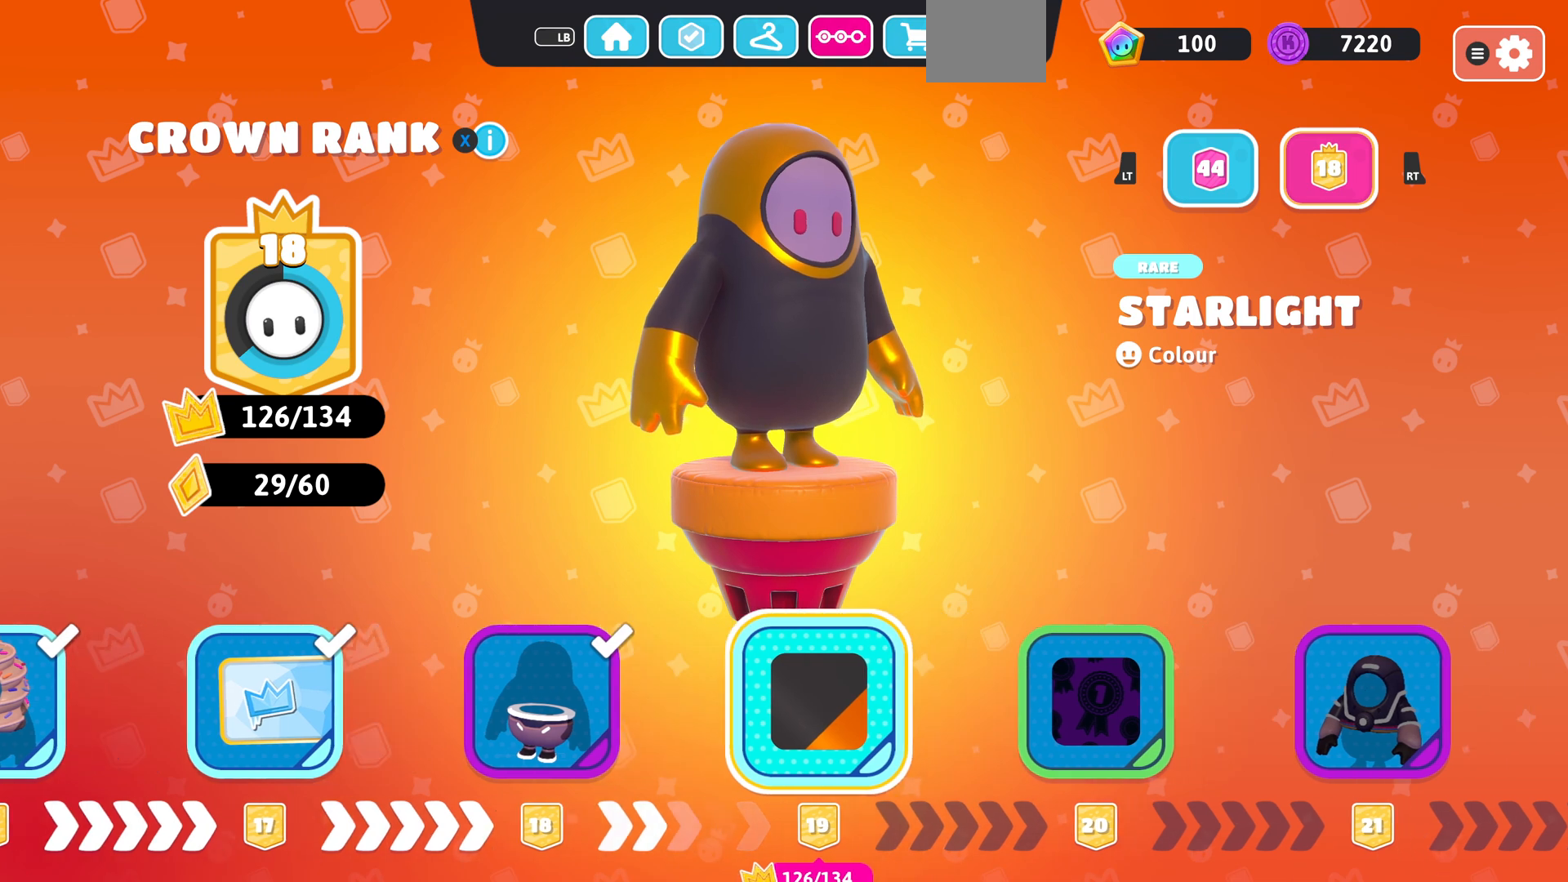
{"buttons": [], "left_stick": "center", "right_stick": "center", "events": [[333, "DPAD_LEFT", "down"], [467, "DPAD_LEFT", "up"]]}
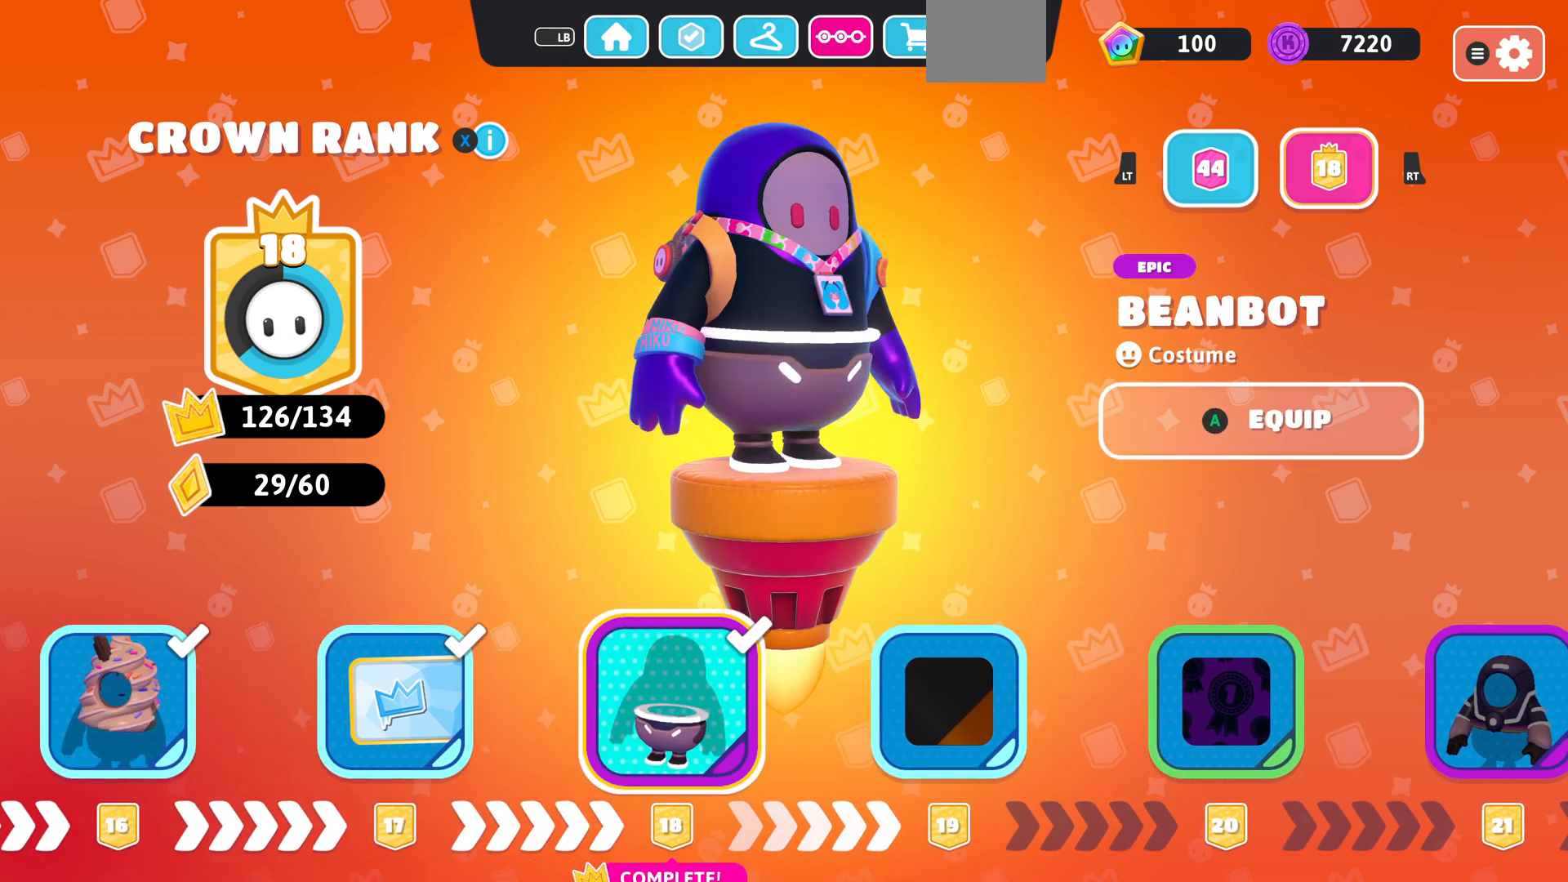
{"buttons": [], "left_stick": "center", "right_stick": "center", "events": [[333, "DPAD_RIGHT", "down"], [433, "DPAD_RIGHT", "up"]]}
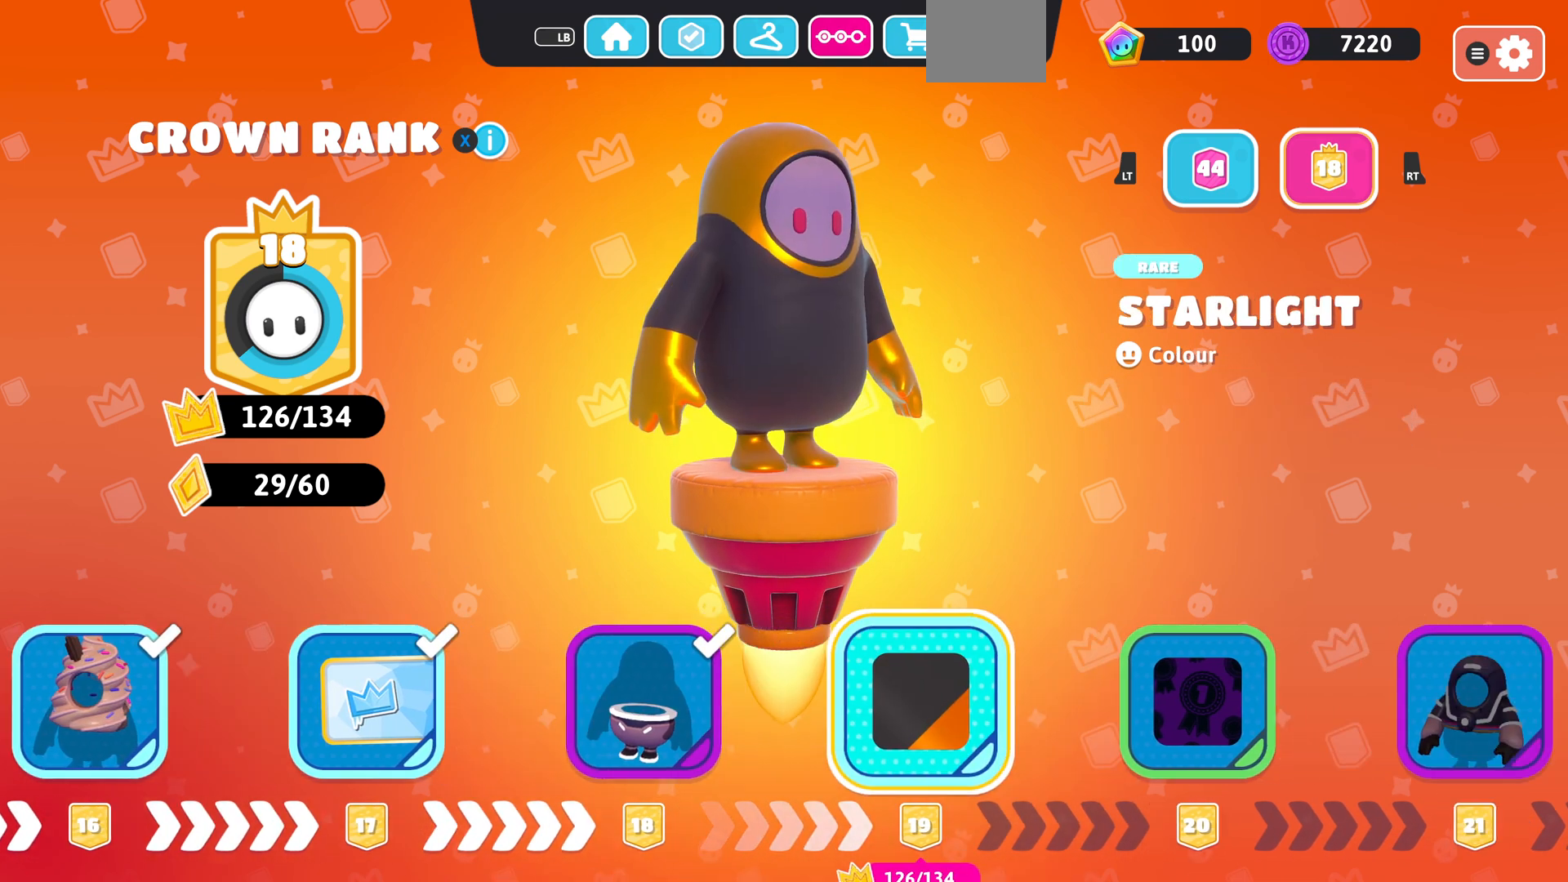
{"buttons": [], "left_stick": "center", "right_stick": "center", "events": [[400, "DPAD_LEFT", "down"], [467, "DPAD_LEFT", "up"]]}
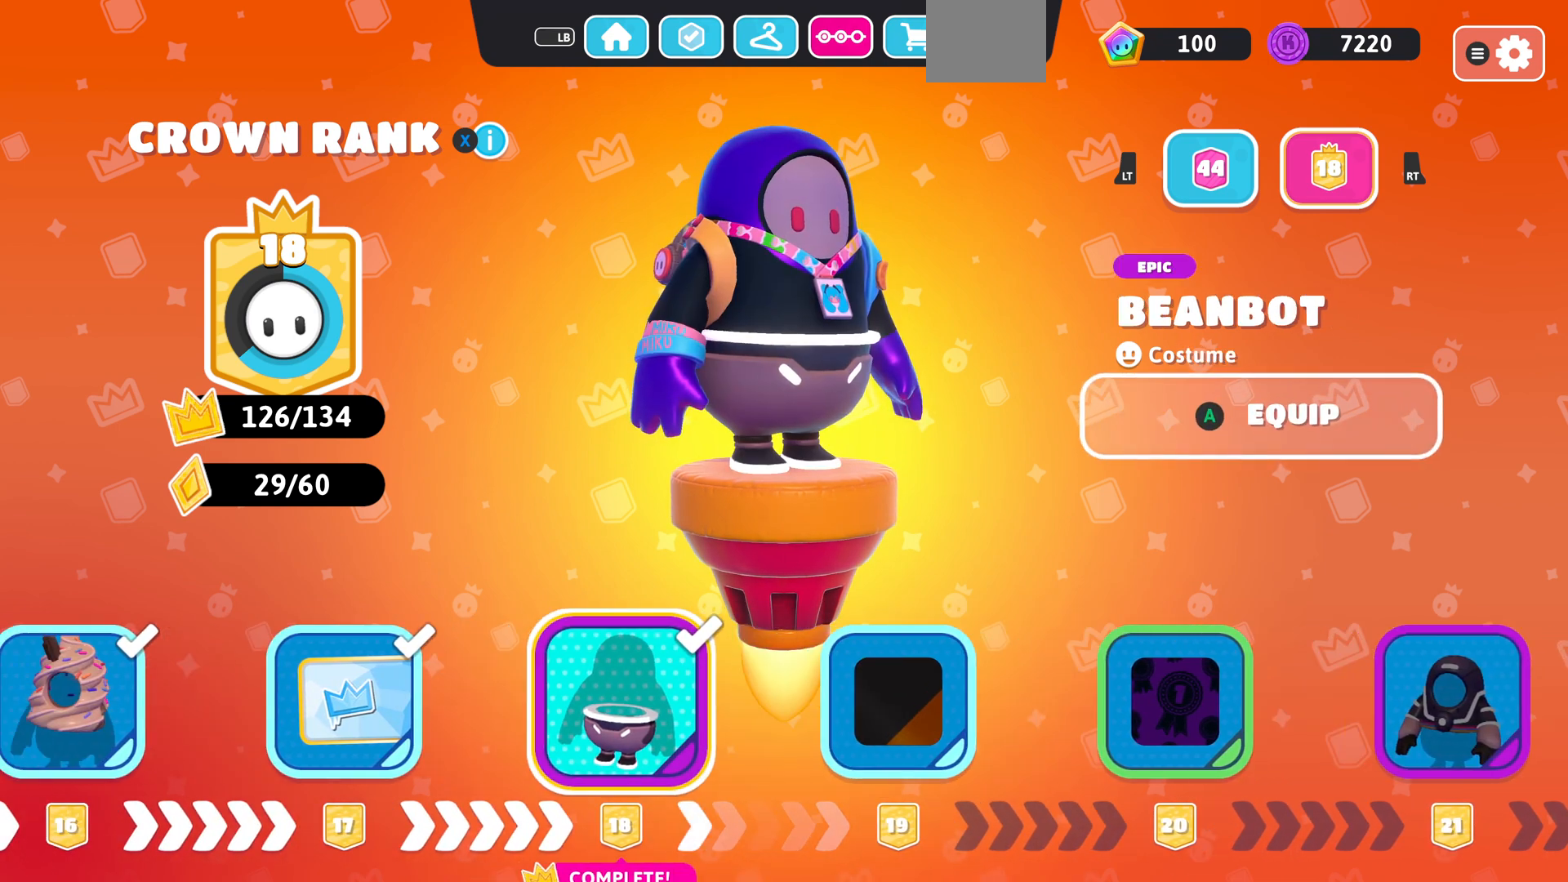
{"buttons": [], "left_stick": "center", "right_stick": "center", "events": []}
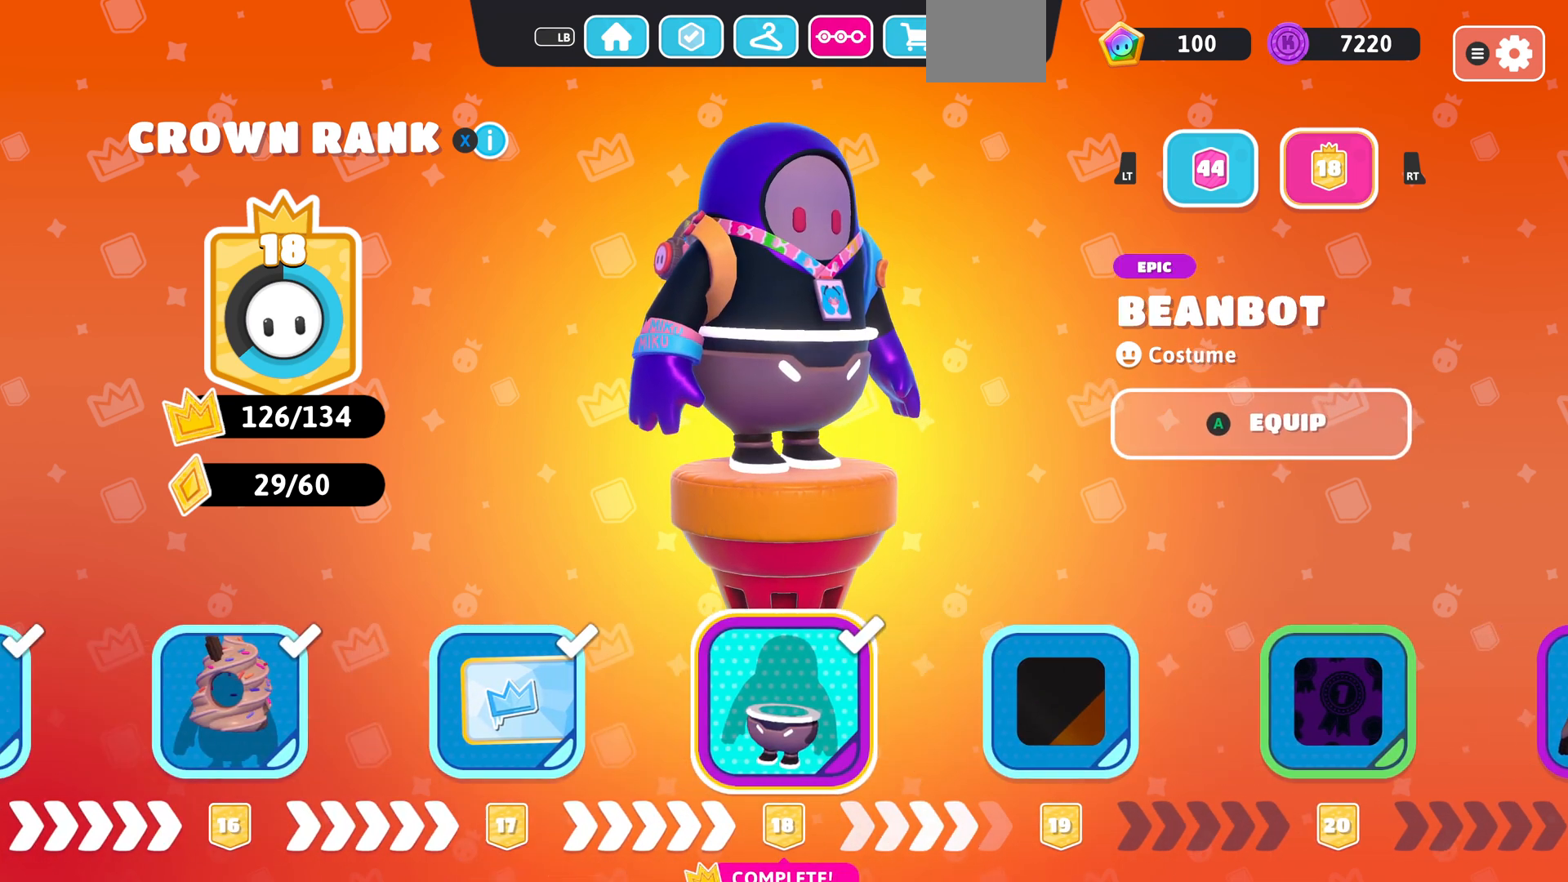
{"buttons": [], "left_stick": "center", "right_stick": "center", "events": [[300, "DPAD_RIGHT", "down"], [333, "DPAD_RIGHT", "up"]]}
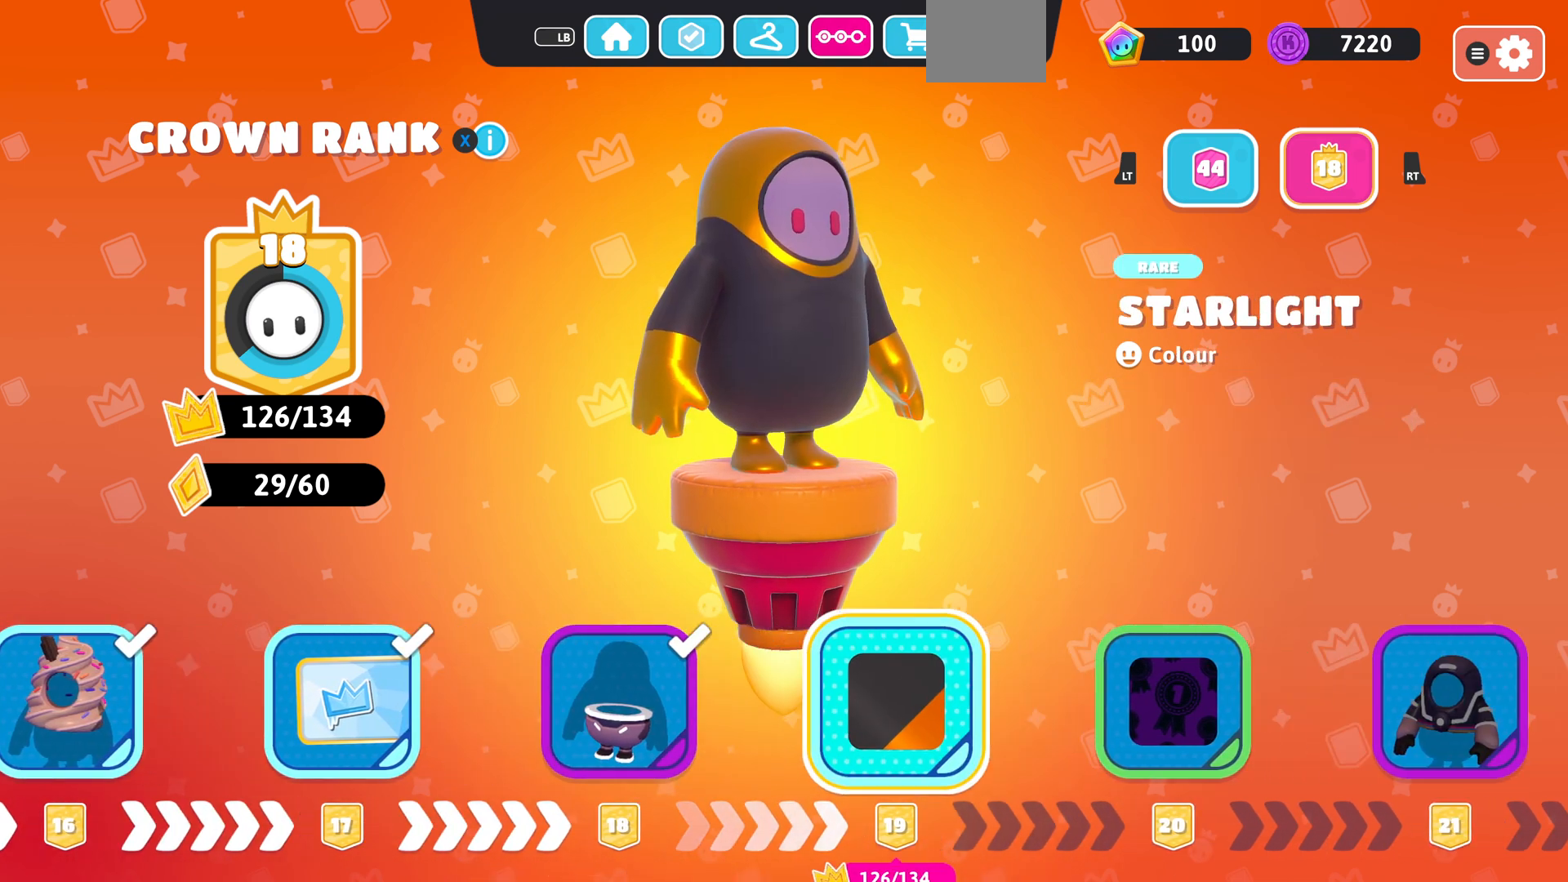
{"buttons": [], "left_stick": "center", "right_stick": "center", "events": [[300, "DPAD_LEFT", "down"], [400, "DPAD_LEFT", "up"]]}
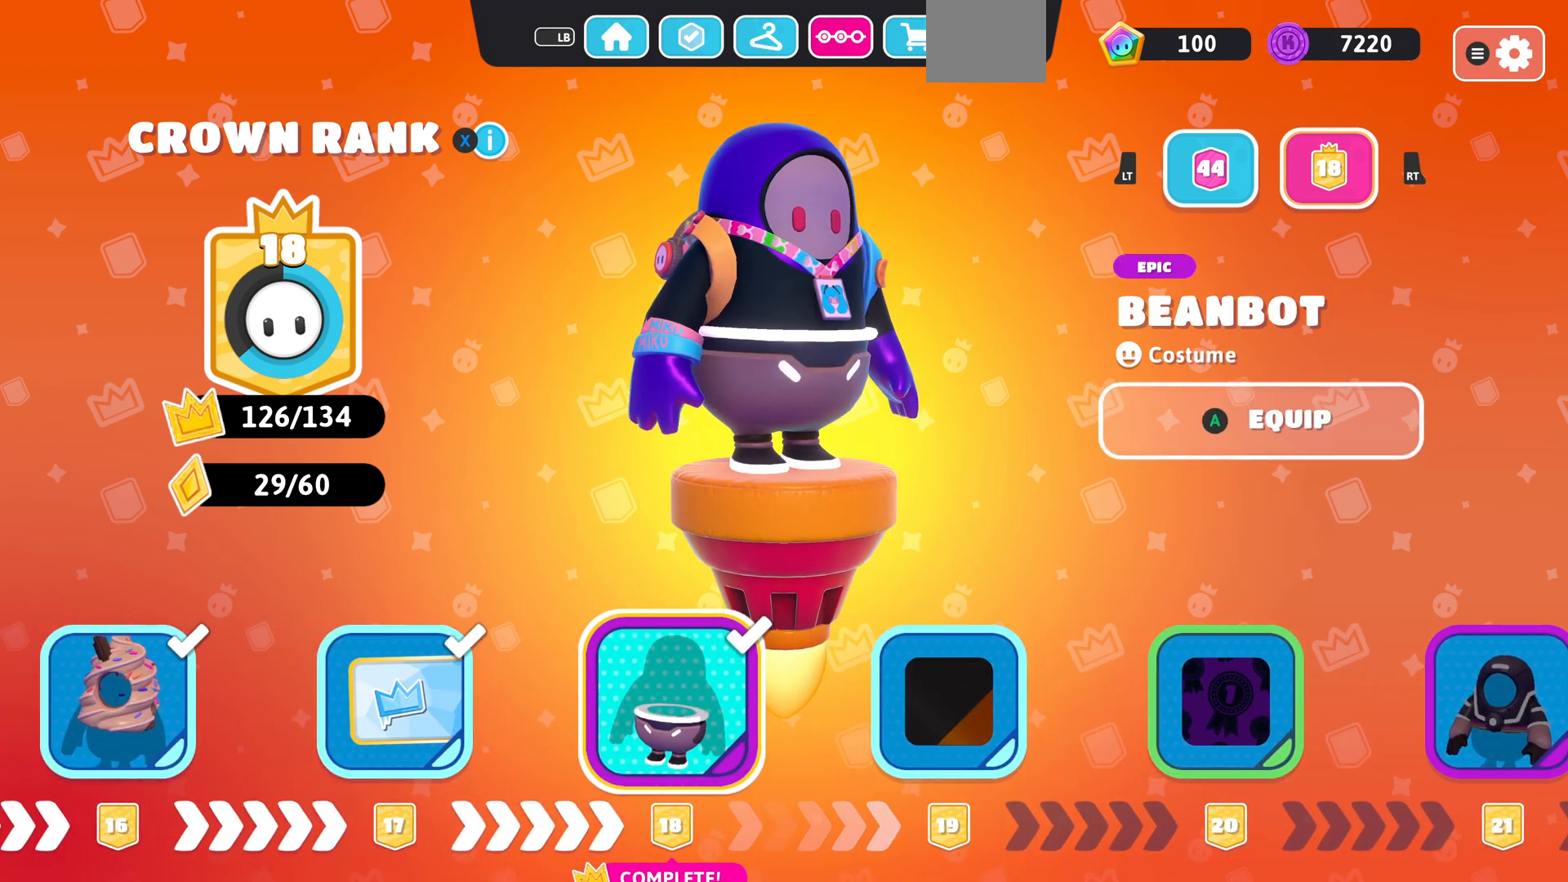
{"buttons": [], "left_stick": "center", "right_stick": "center", "events": []}
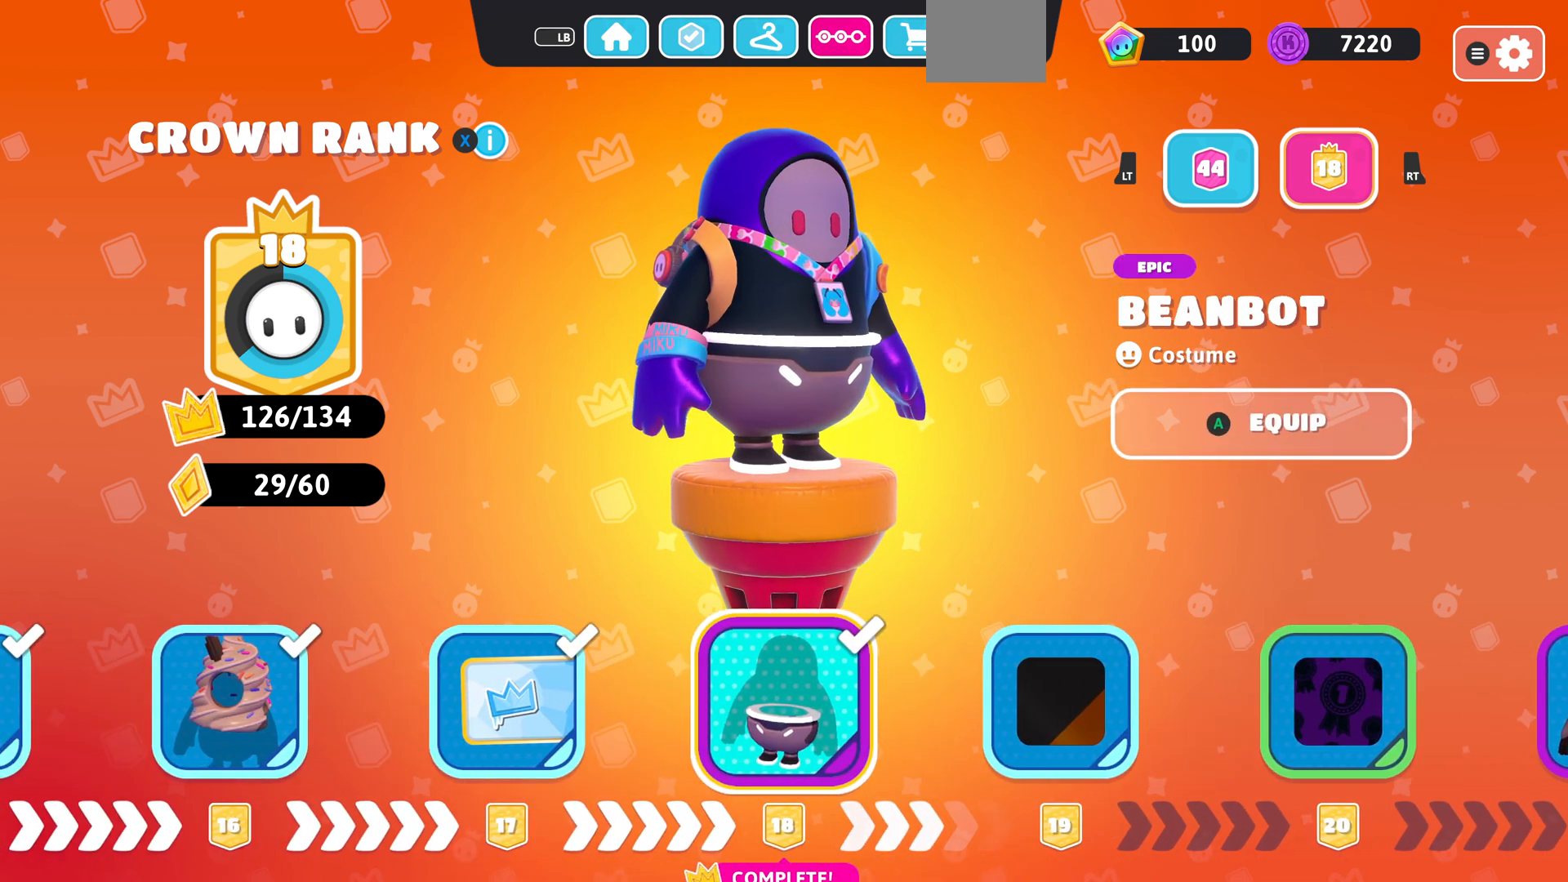
{"buttons": [], "left_stick": "center", "right_stick": "center", "events": []}
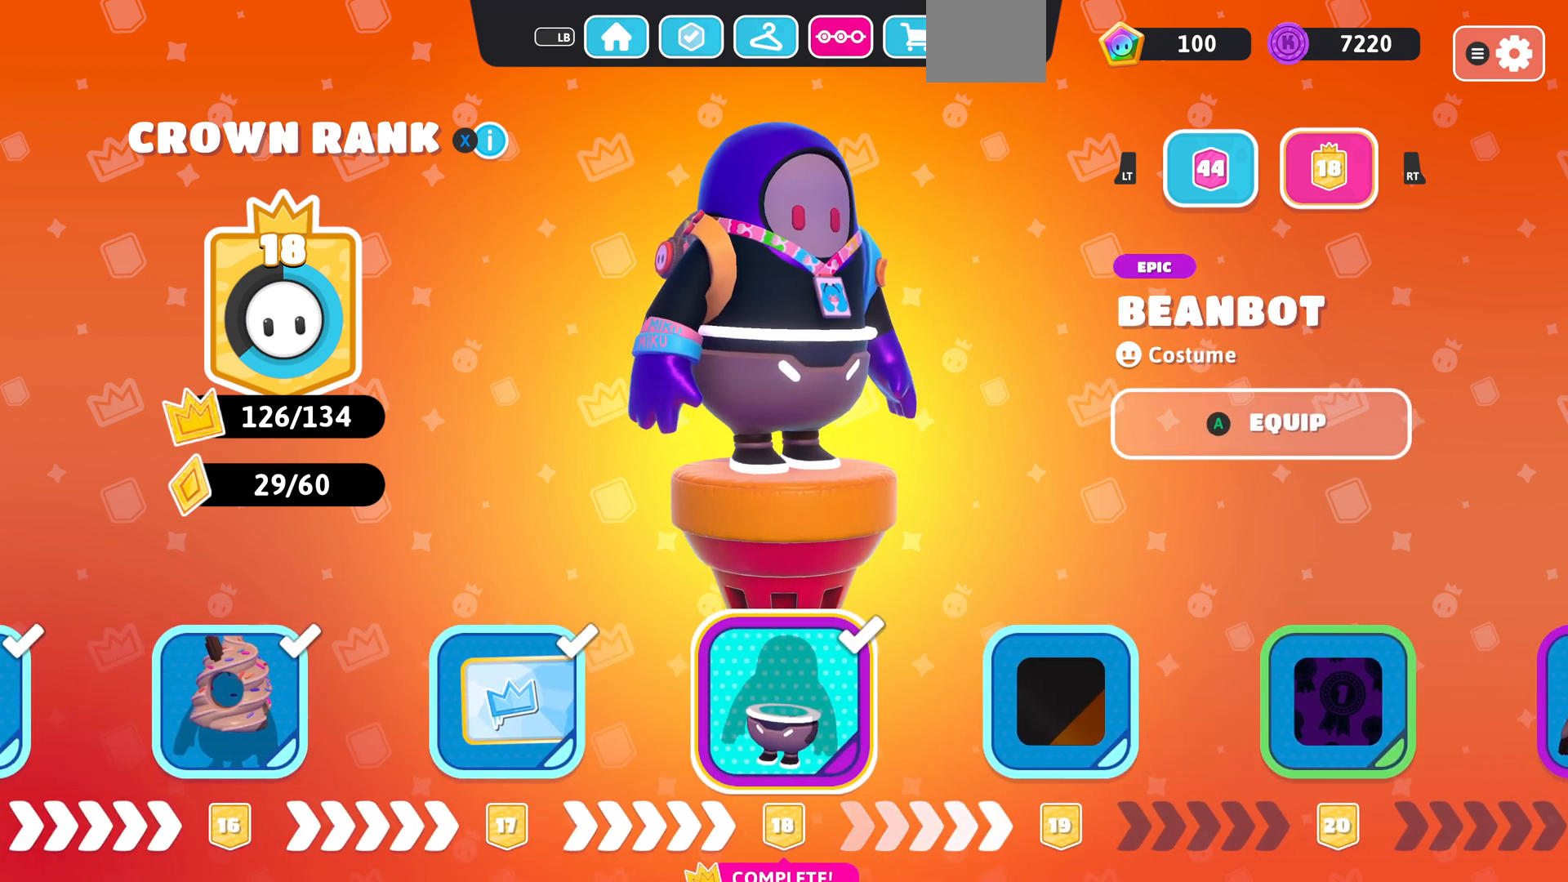
{"buttons": [], "left_stick": "center", "right_stick": "center", "events": []}
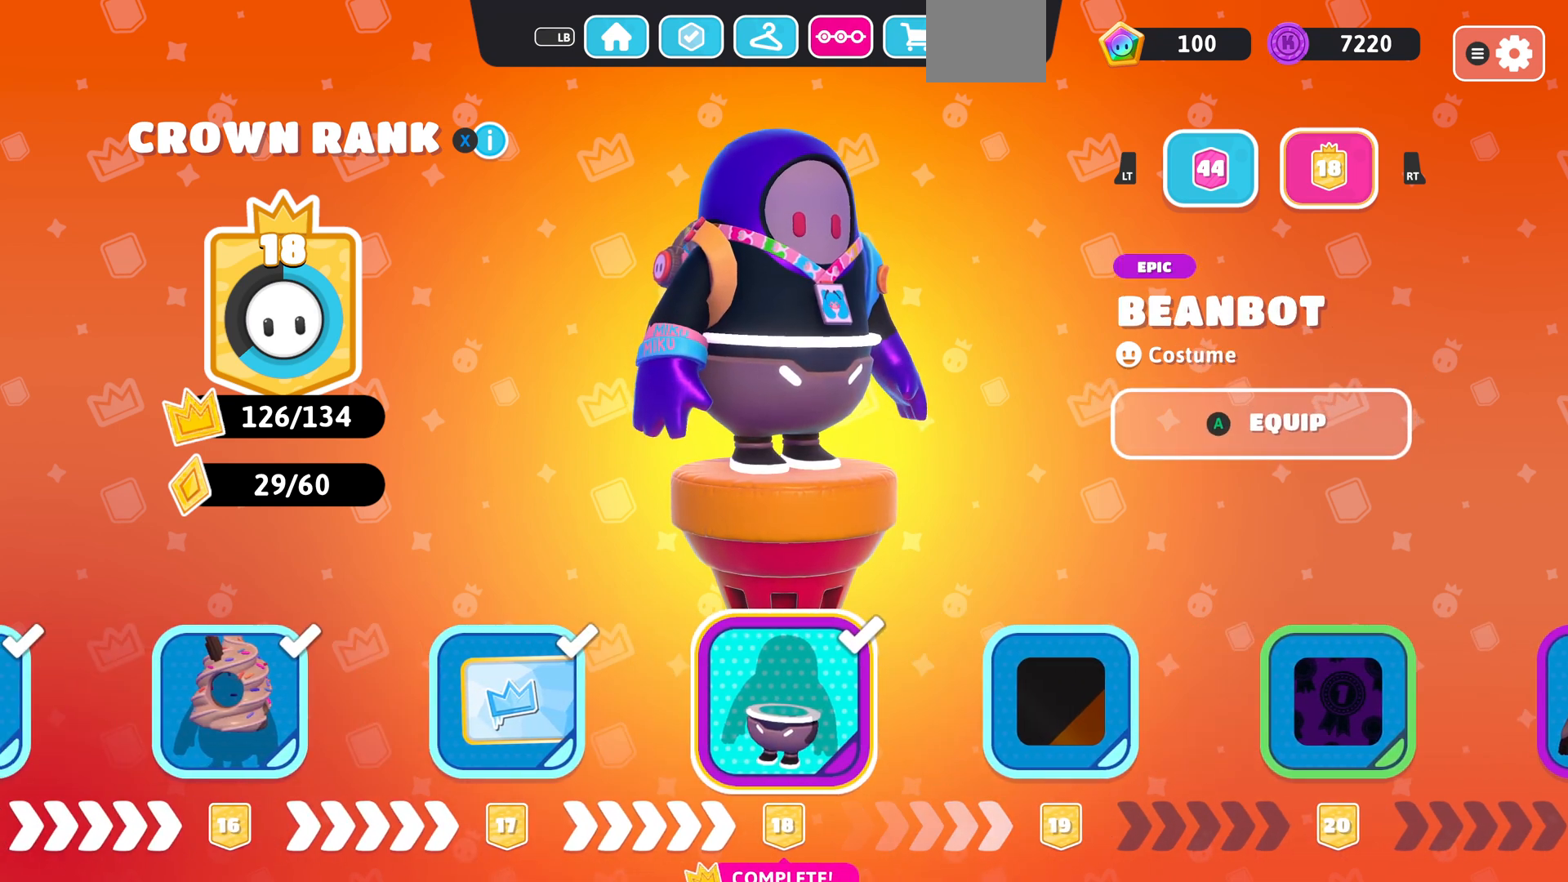
{"buttons": ["L1"], "left_stick": "center", "right_stick": "center", "events": [[267, "L1", "down"], [367, "L1", "up"], [500, "L1", "down"]]}
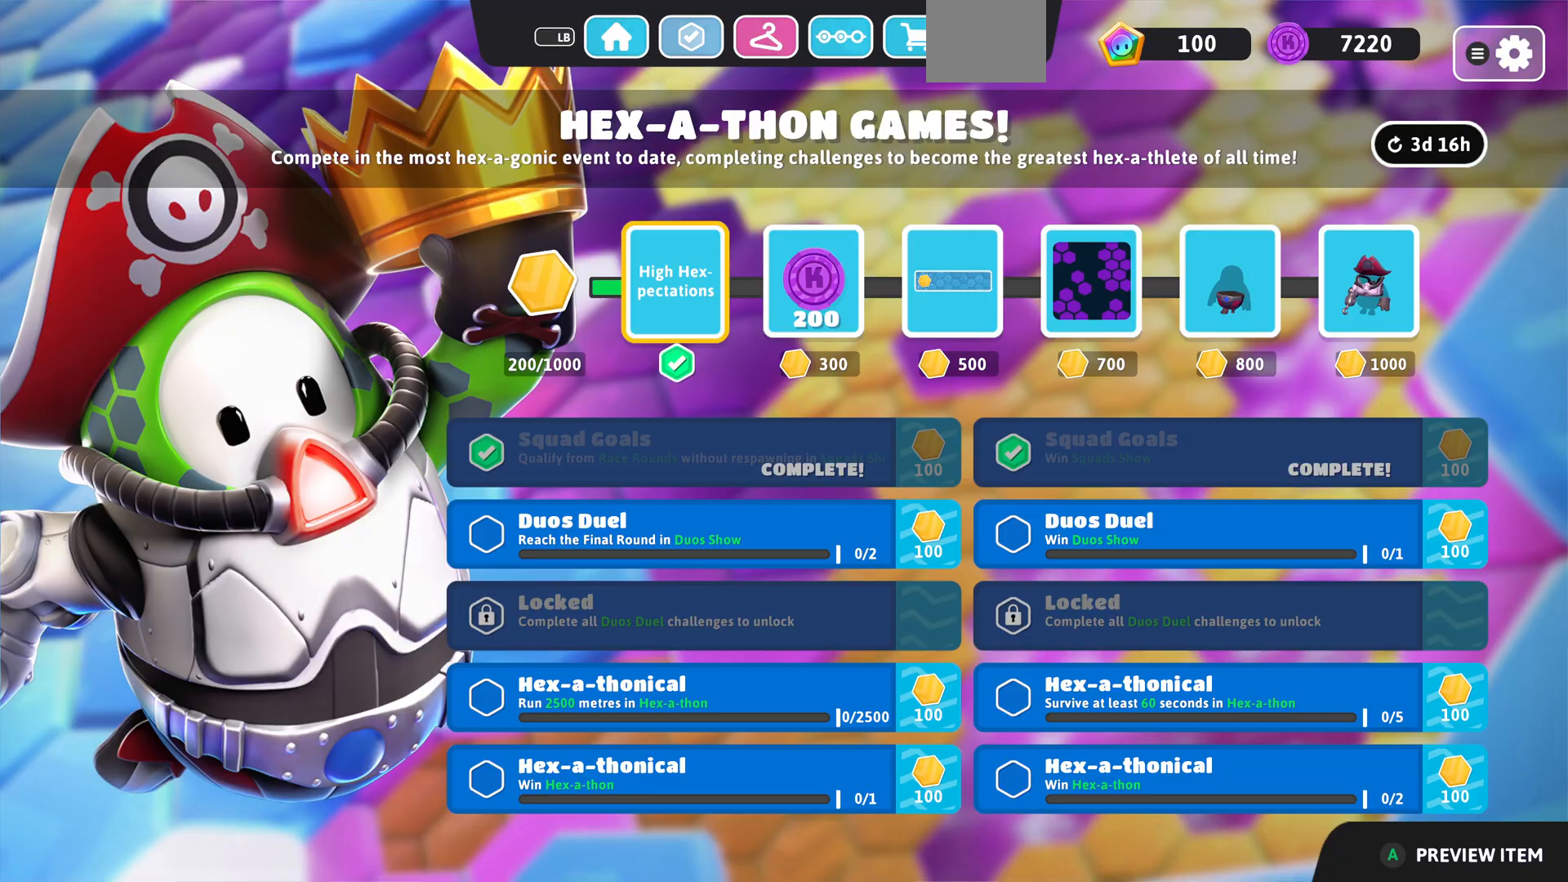
{"buttons": [], "left_stick": "center", "right_stick": "center", "events": [[100, "L1", "up"], [267, "L1", "down"], [367, "L1", "up"]]}
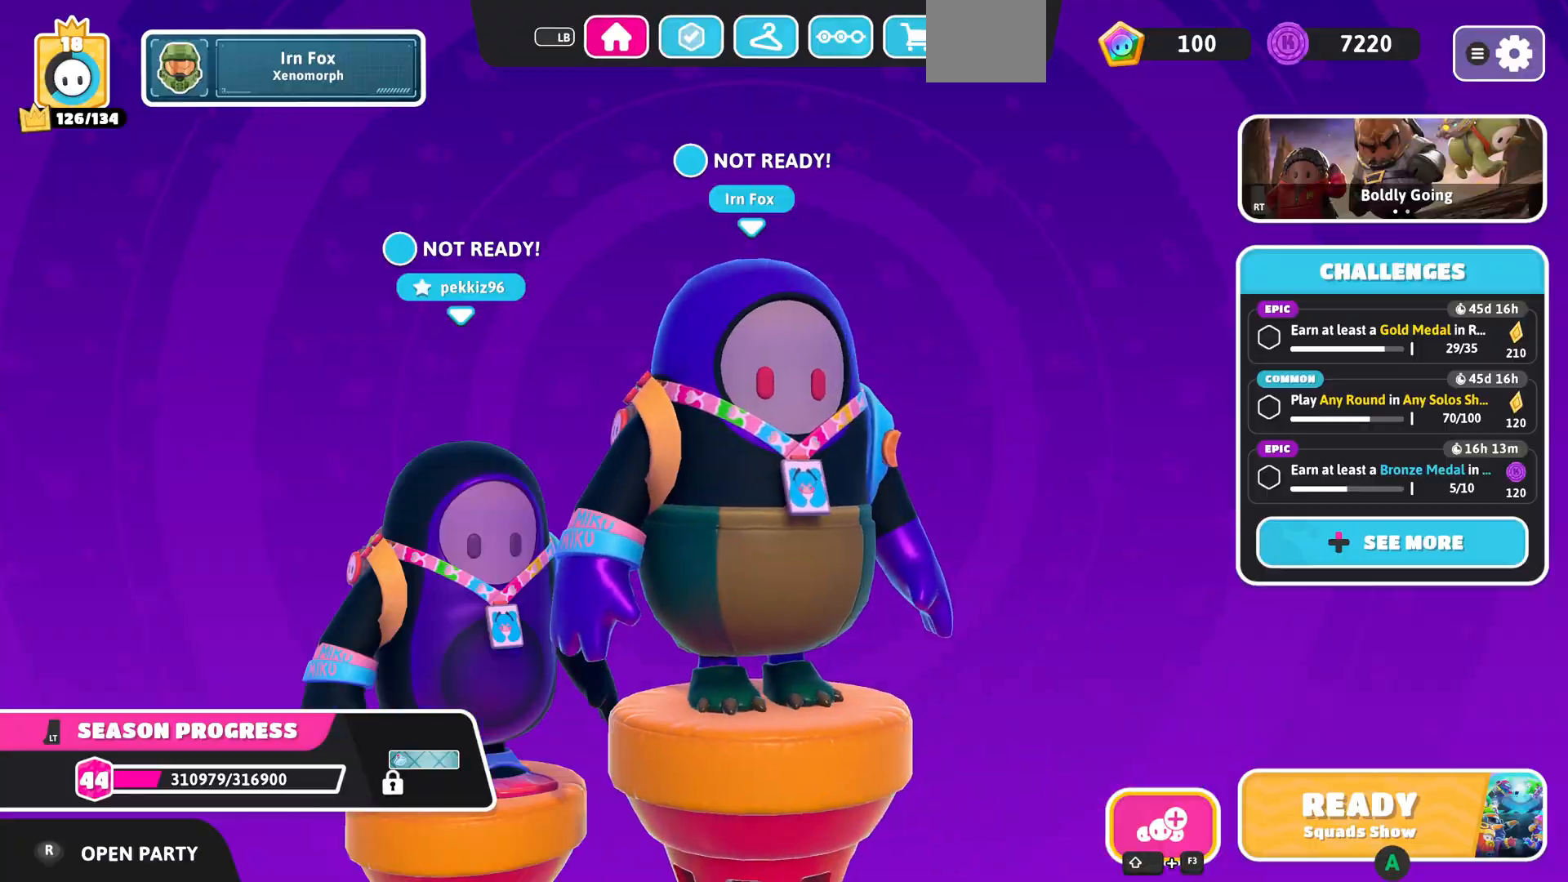
{"buttons": [], "left_stick": "center", "right_stick": "center", "events": [[267, "R1", "down"], [367, "R1", "up"]]}
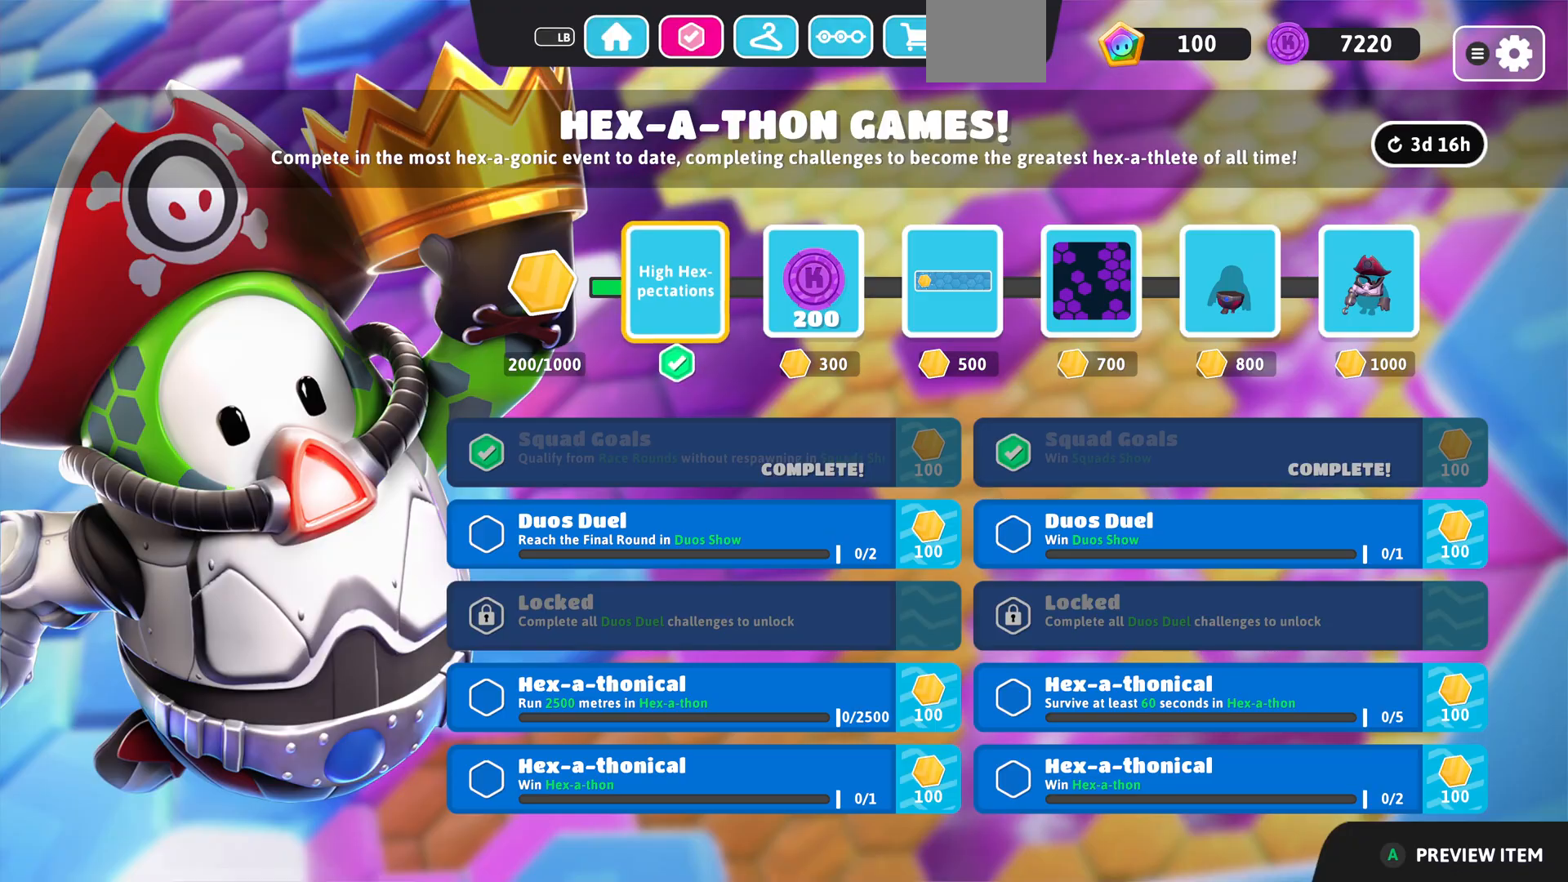
{"buttons": [], "left_stick": "center", "right_stick": "center", "events": []}
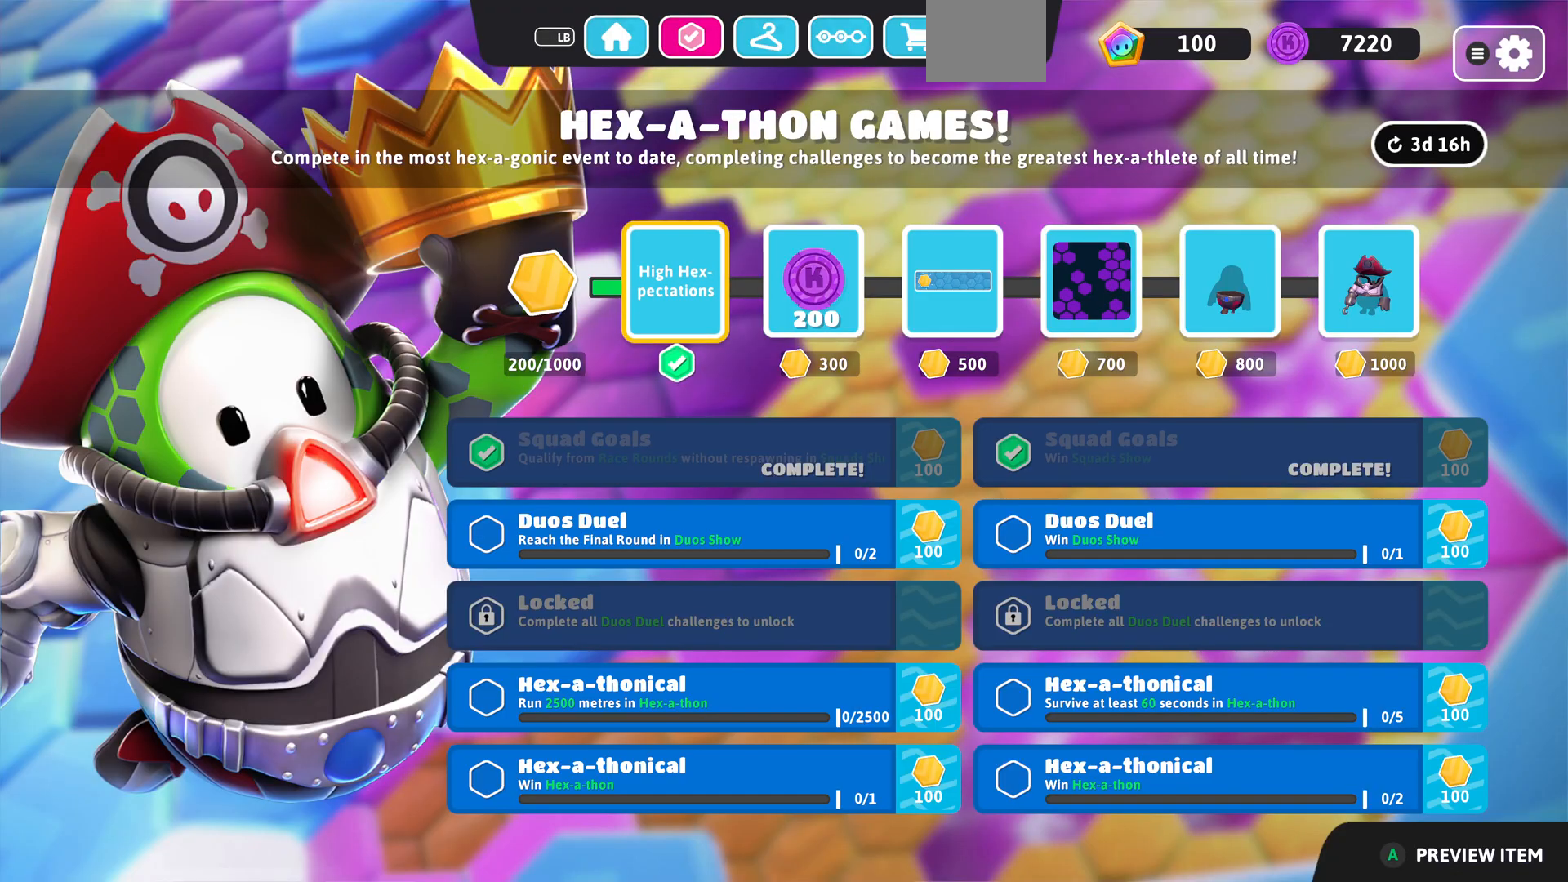
{"buttons": [], "left_stick": "center", "right_stick": "center", "events": []}
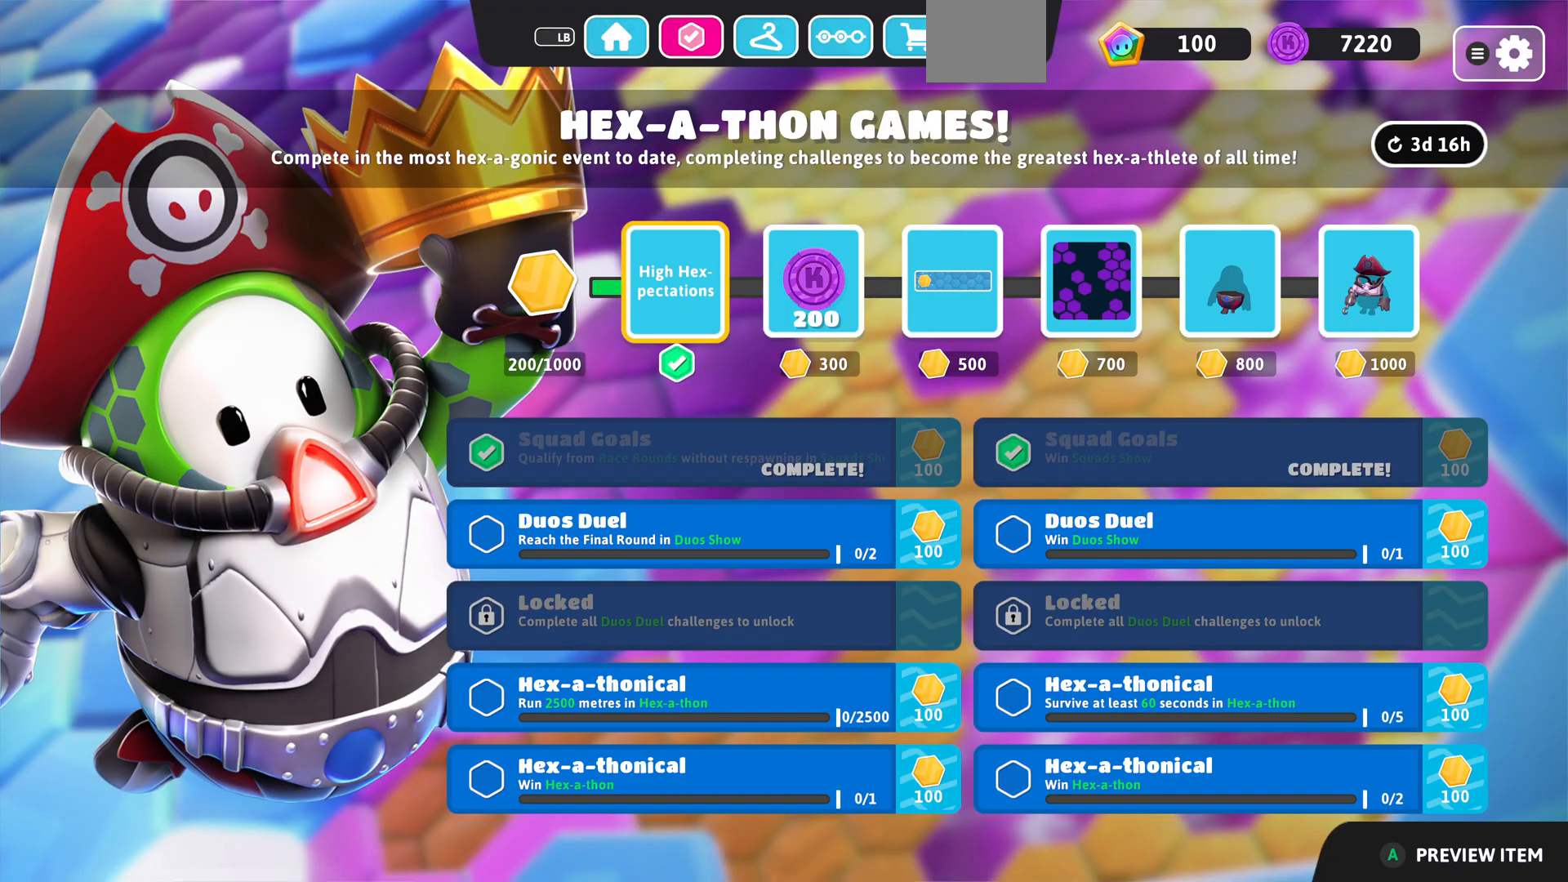
{"buttons": [], "left_stick": "center", "right_stick": "center", "events": []}
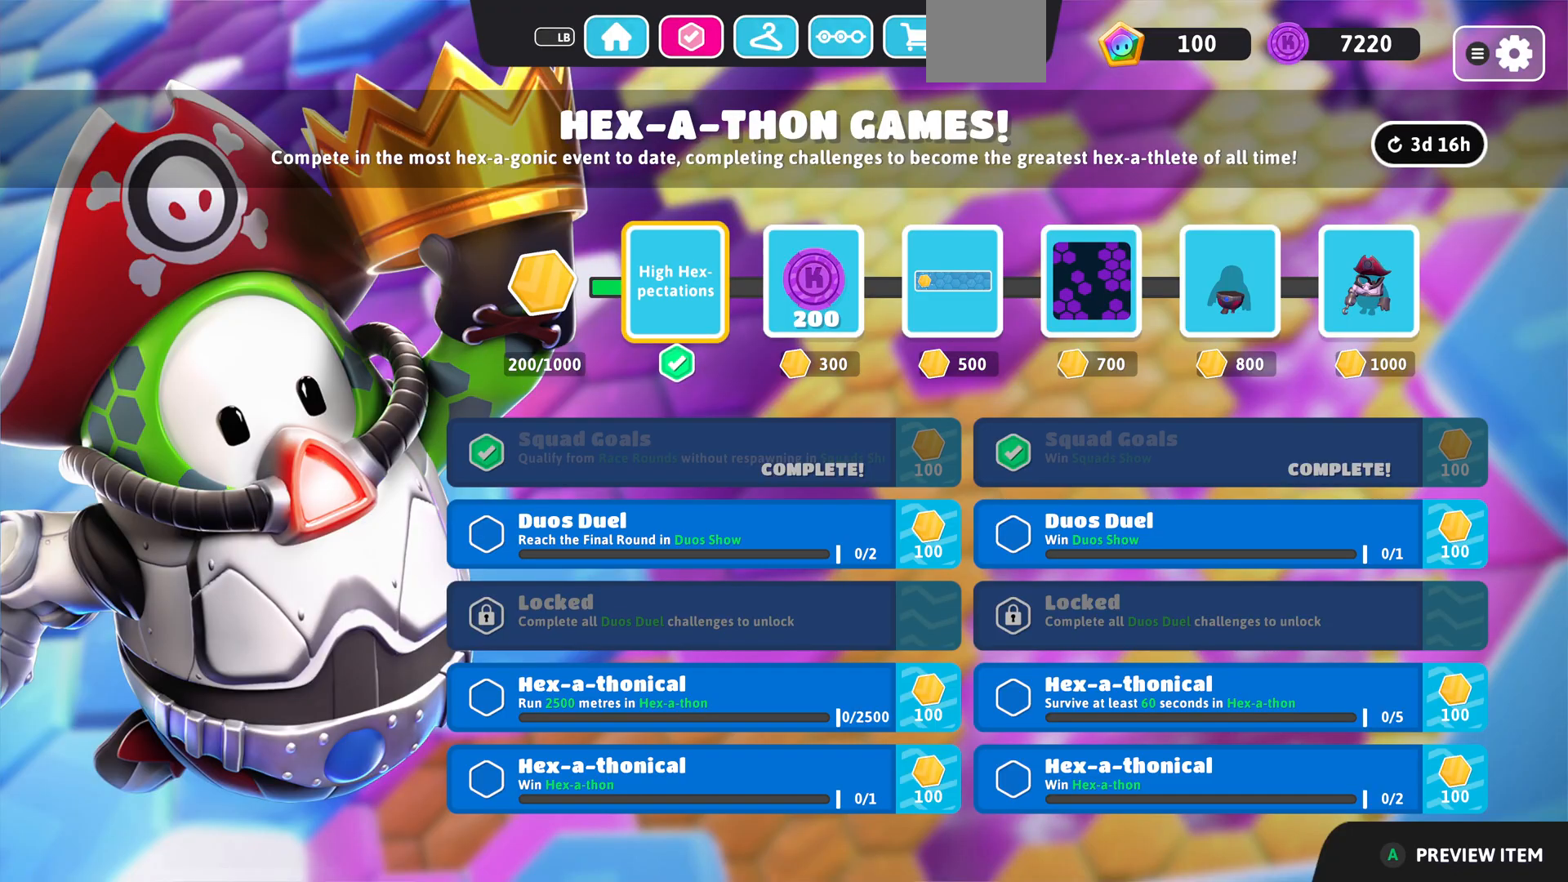
{"buttons": [], "left_stick": "center", "right_stick": "center", "events": []}
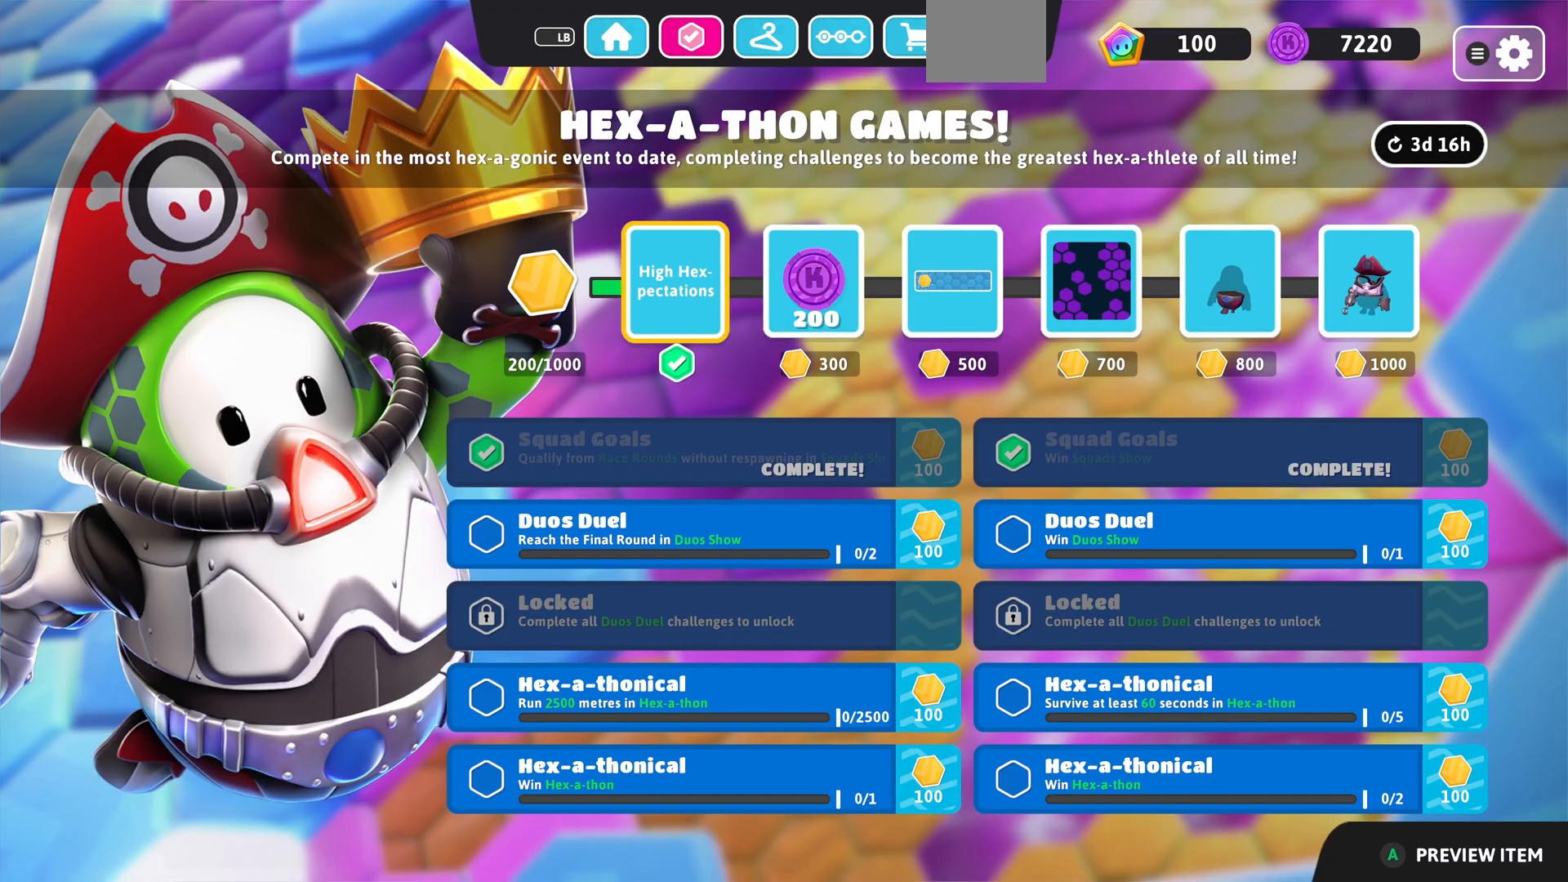
{"buttons": [], "left_stick": "center", "right_stick": "center", "events": []}
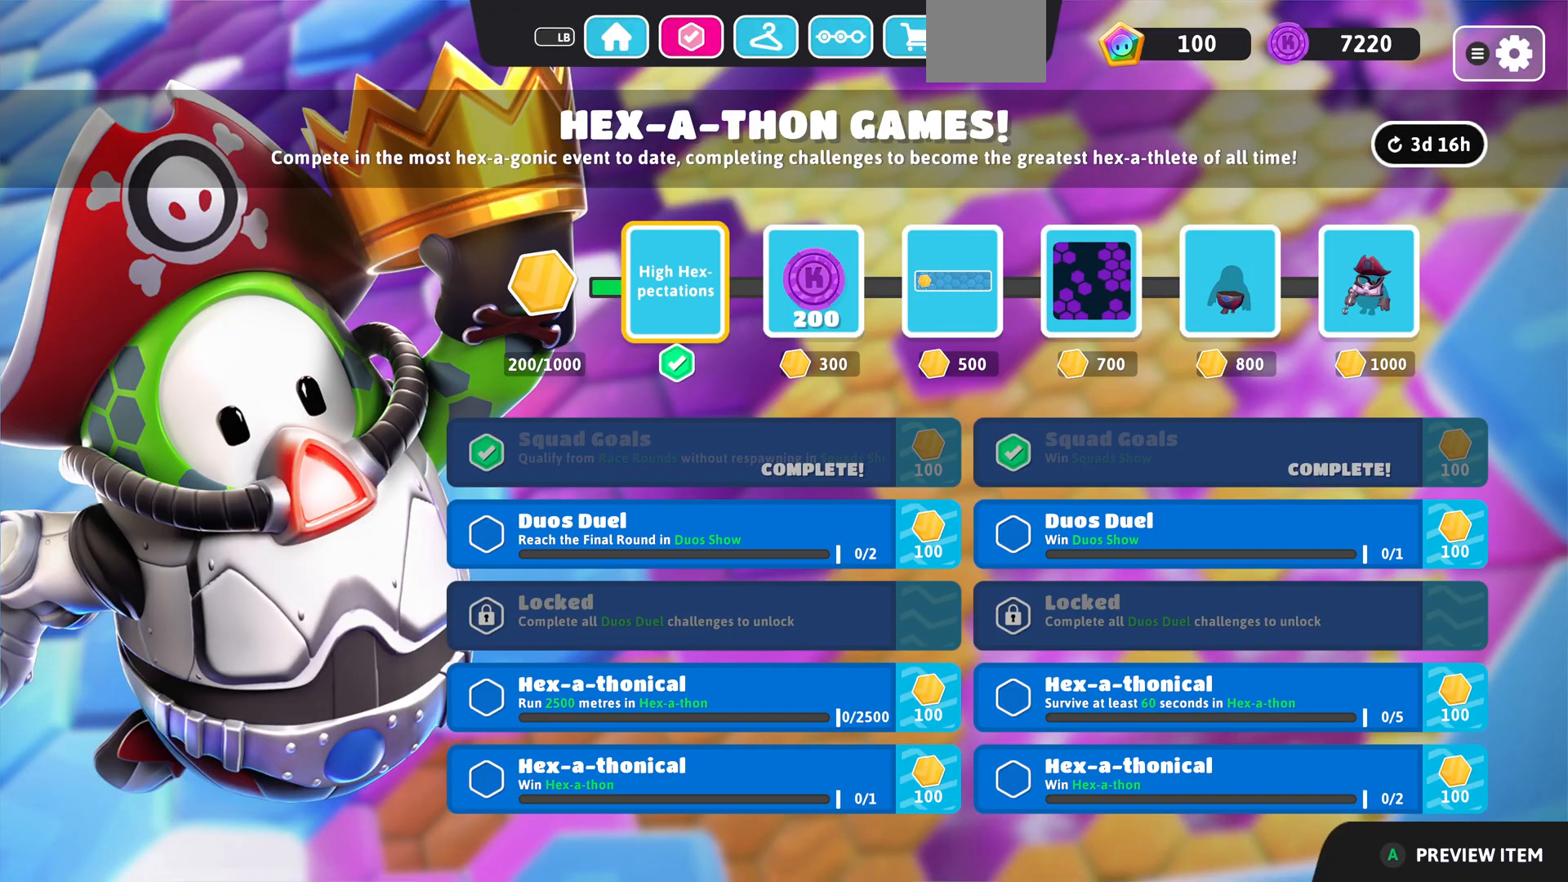
{"buttons": [], "left_stick": "center", "right_stick": "center", "events": []}
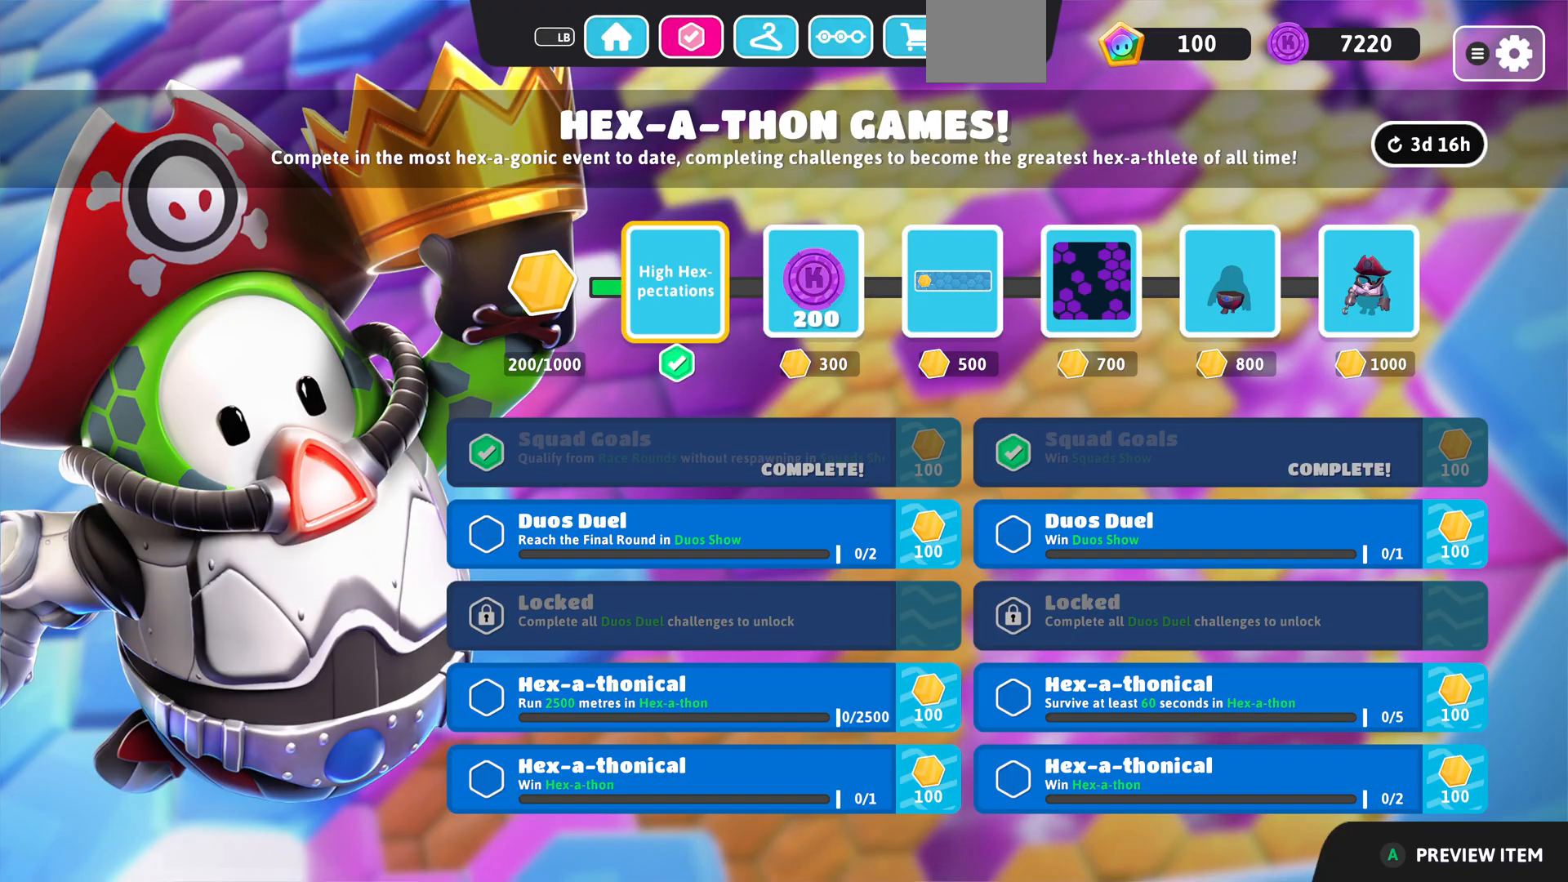
{"buttons": [], "left_stick": "center", "right_stick": "center", "events": []}
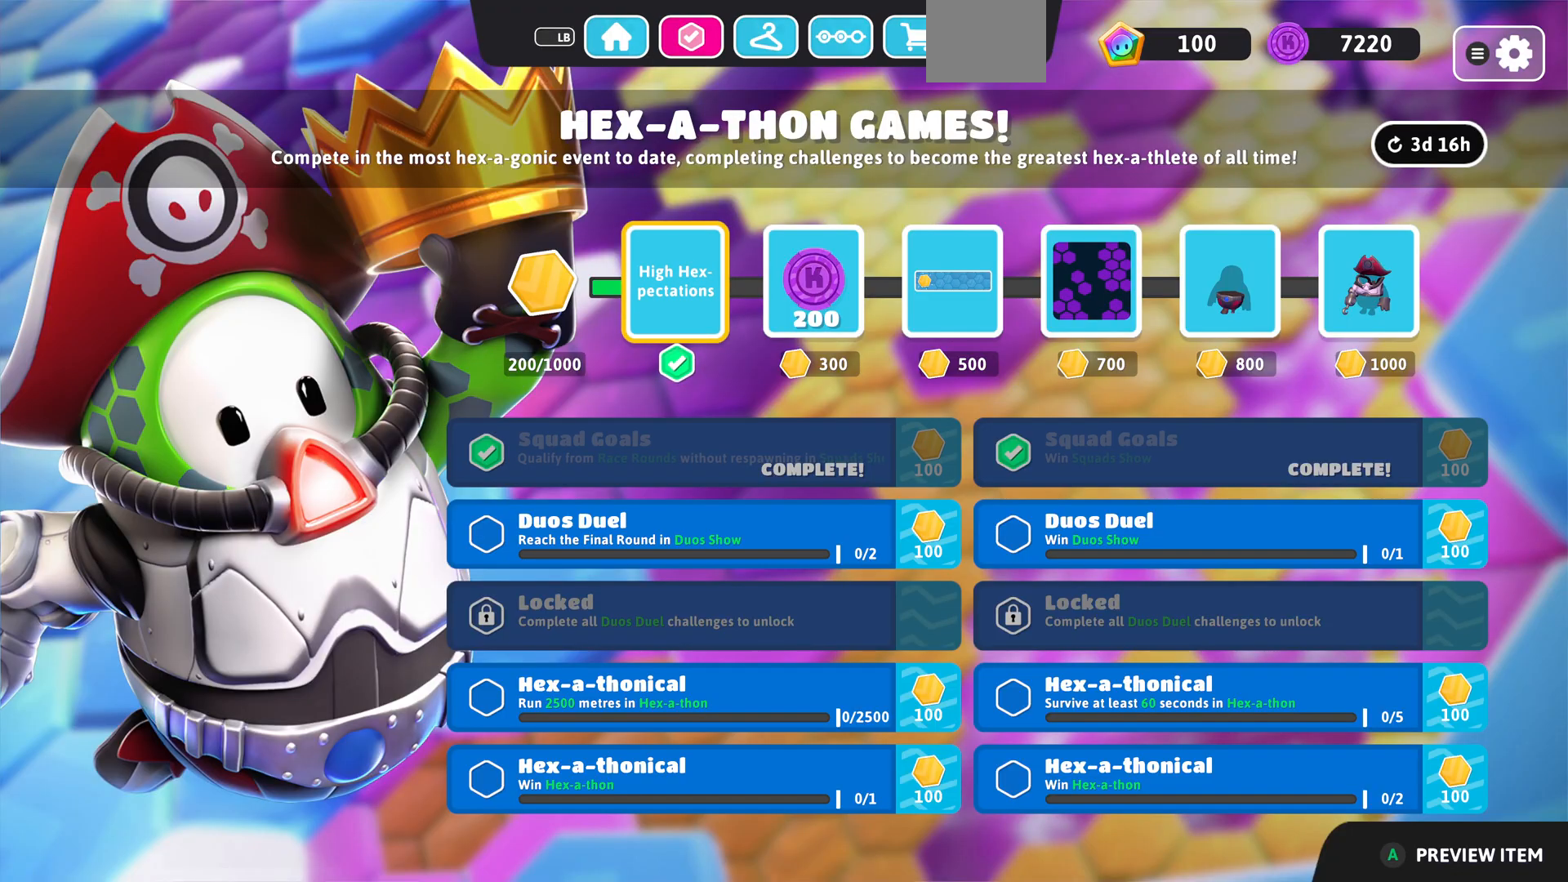
{"buttons": [], "left_stick": "center", "right_stick": "center", "events": []}